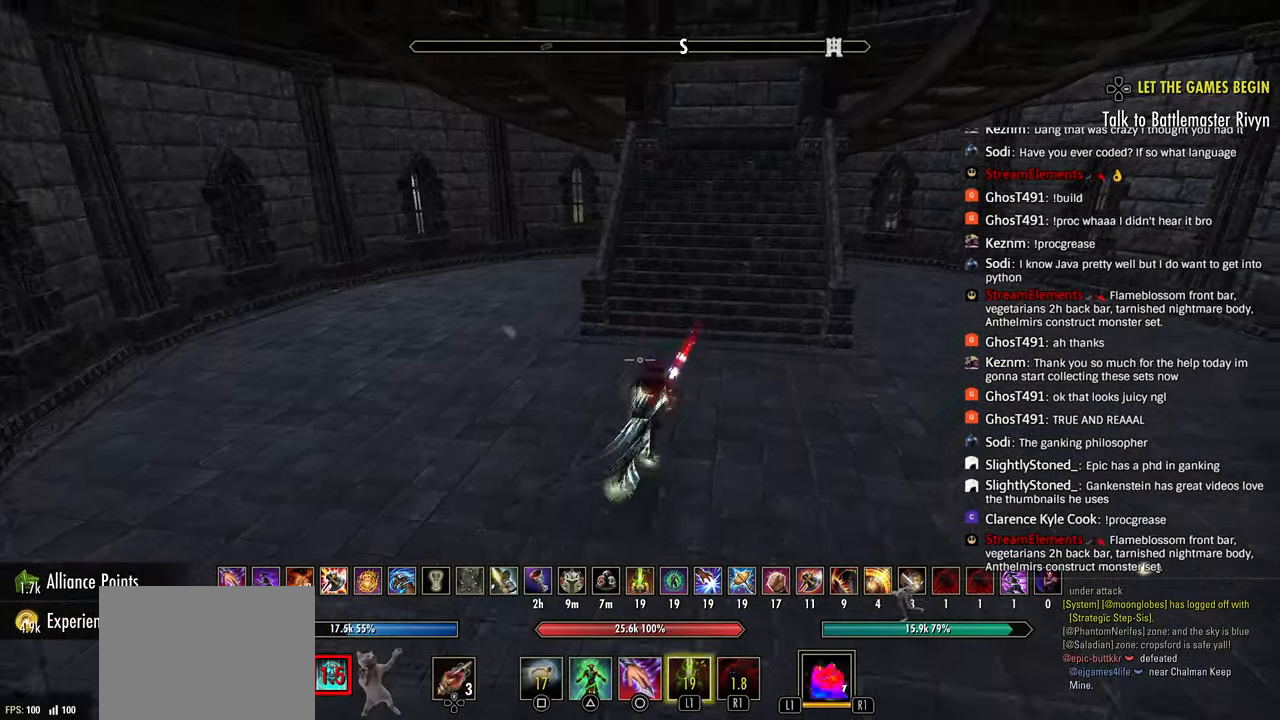
Gameplay with a controller (PlayStation layout); each line is a JSON object with the inputs held at the frame after it (dt_ms = milliseconds from this image to that frame). "events" lists button and stick changes between this image and that frame as [ms after this image, input, new state], when the widget could be followed in between.
{"dt_ms": 500, "buttons": ["R2"], "left_stick": "up", "right_stick": "center", "events": [[133, "R2", "down"], [383, "left_stick", "up"]]}
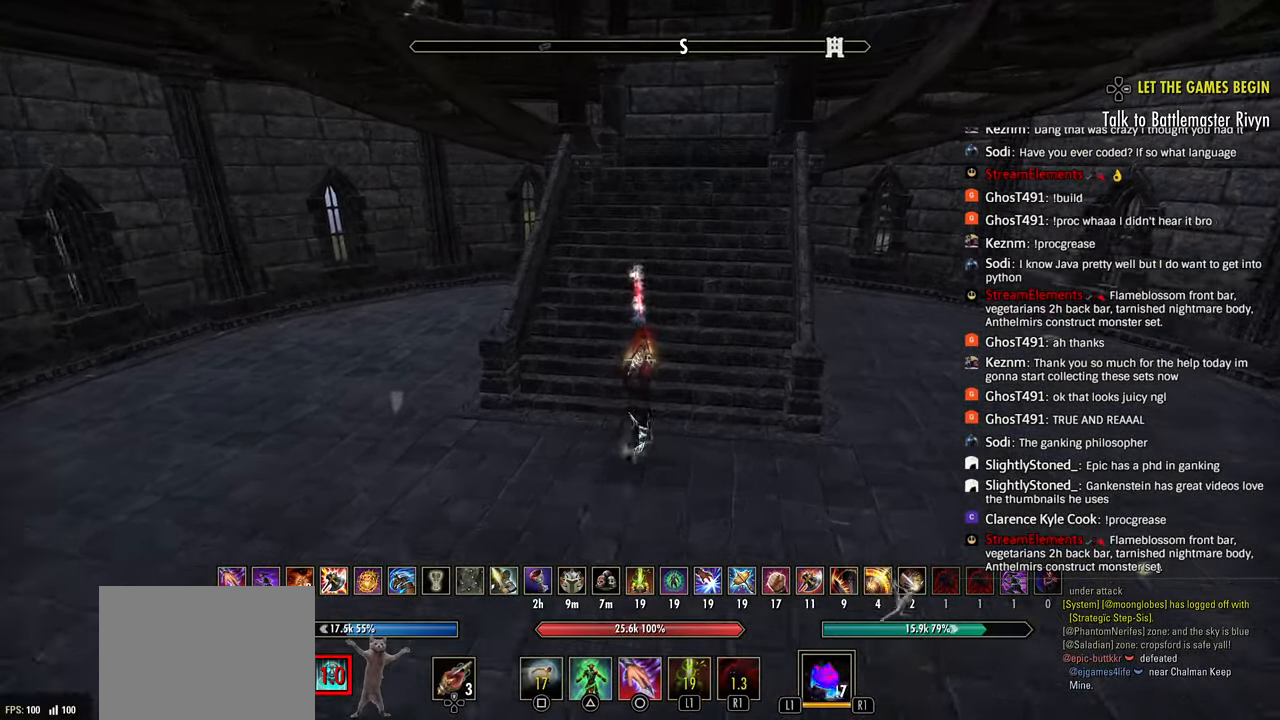
{"dt_ms": 500, "buttons": ["R2"], "left_stick": "up", "right_stick": "left", "events": [[283, "CIRCLE", "down"], [333, "R2", "up"], [367, "CIRCLE", "up"], [500, "R2", "down"], [500, "right_stick", "left"]]}
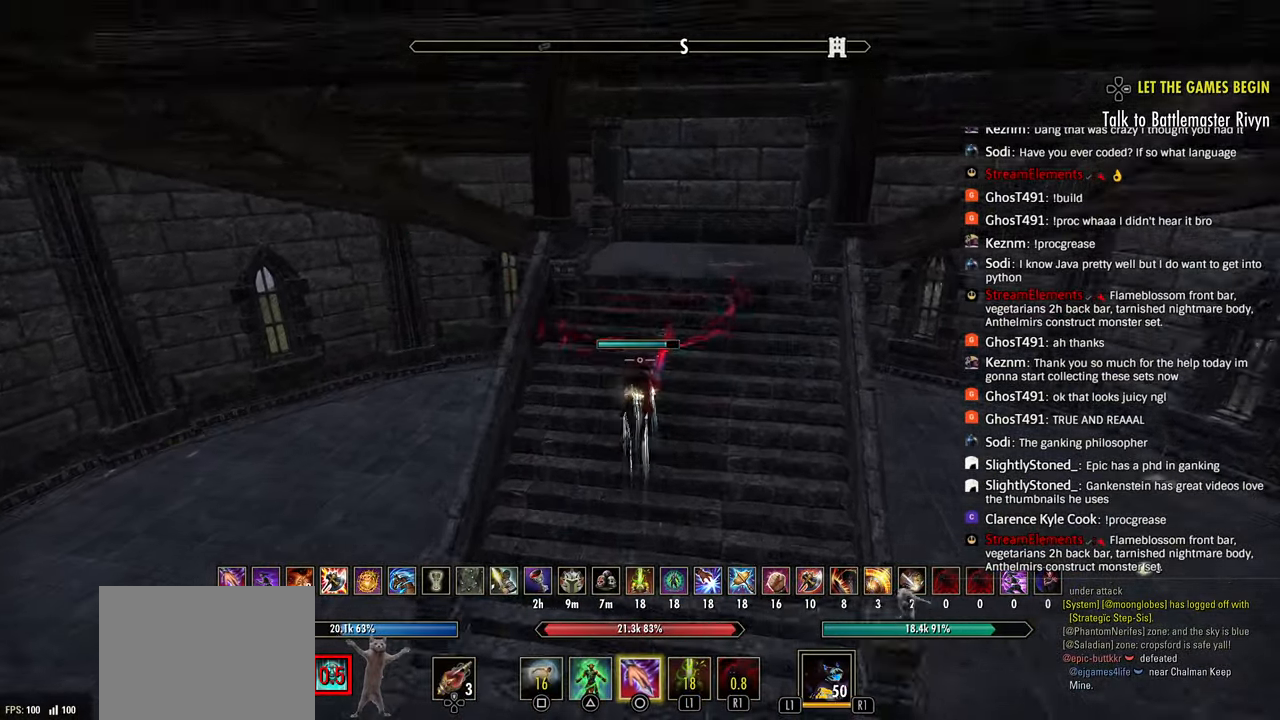
{"dt_ms": 500, "buttons": ["R2"], "left_stick": "up-right", "right_stick": "center", "events": [[133, "right_stick", "center"], [200, "left_stick", "up-right"]]}
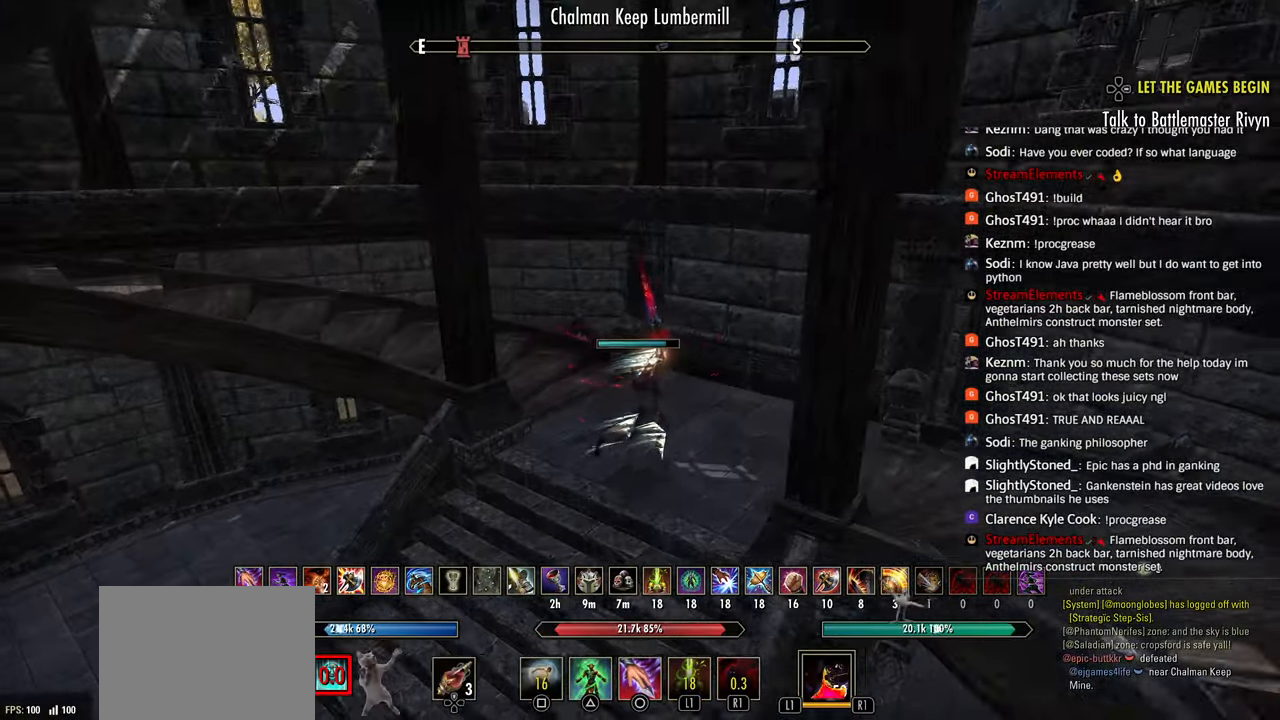
{"dt_ms": 500, "buttons": [], "left_stick": "up", "right_stick": "left", "events": [[33, "right_stick", "left"], [200, "R2", "up"], [217, "right_stick", "center"], [283, "L1", "down"], [417, "L1", "up"], [417, "left_stick", "up"], [450, "right_stick", "left"]]}
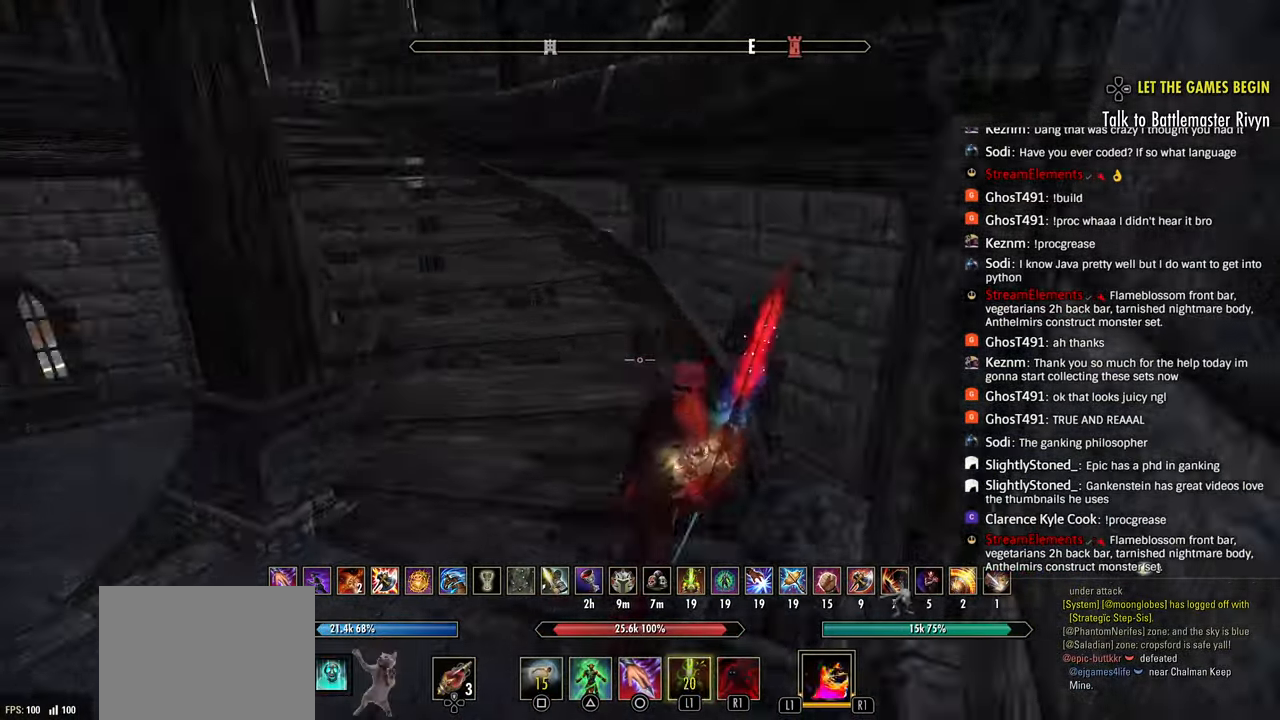
{"dt_ms": 500, "buttons": ["R2"], "left_stick": "up", "right_stick": "center", "events": [[17, "right_stick", "center"], [283, "right_stick", "left"], [367, "R2", "down"], [483, "right_stick", "center"]]}
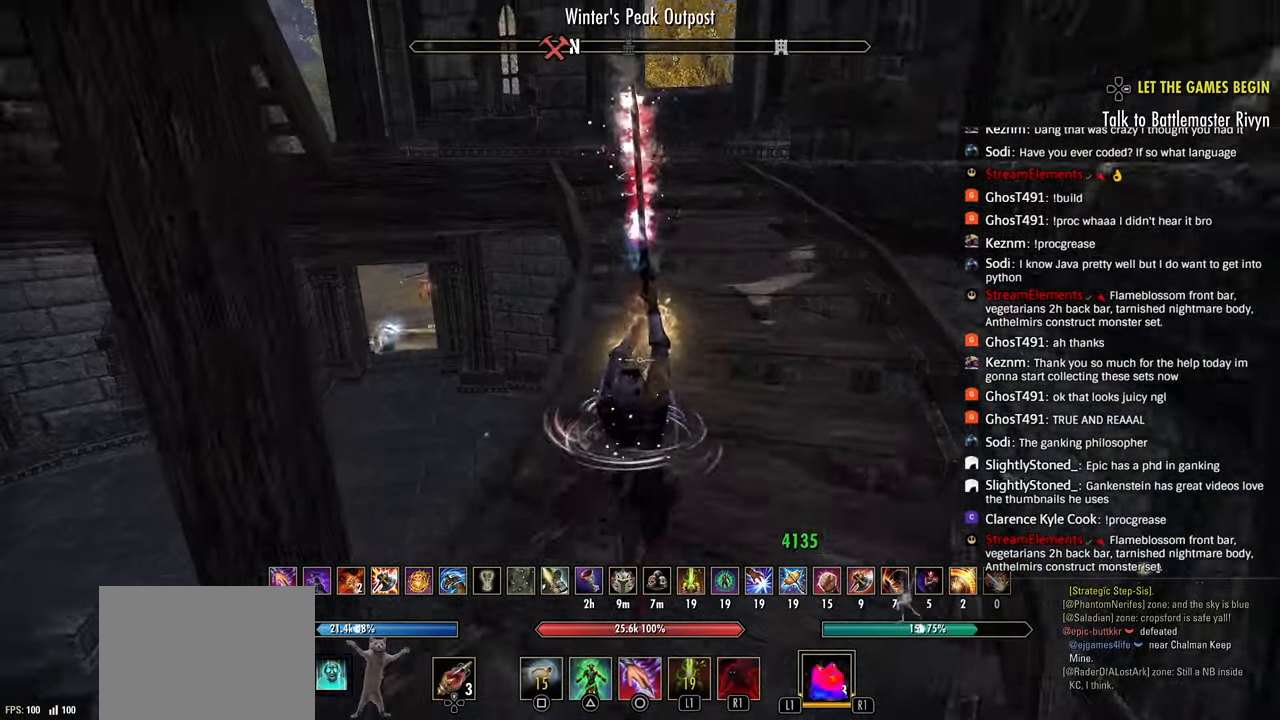
{"dt_ms": 500, "buttons": [], "left_stick": "up", "right_stick": "center", "events": [[217, "right_stick", "left"], [317, "SQUARE", "down"], [317, "right_stick", "center"], [350, "R2", "up"], [400, "SQUARE", "up"]]}
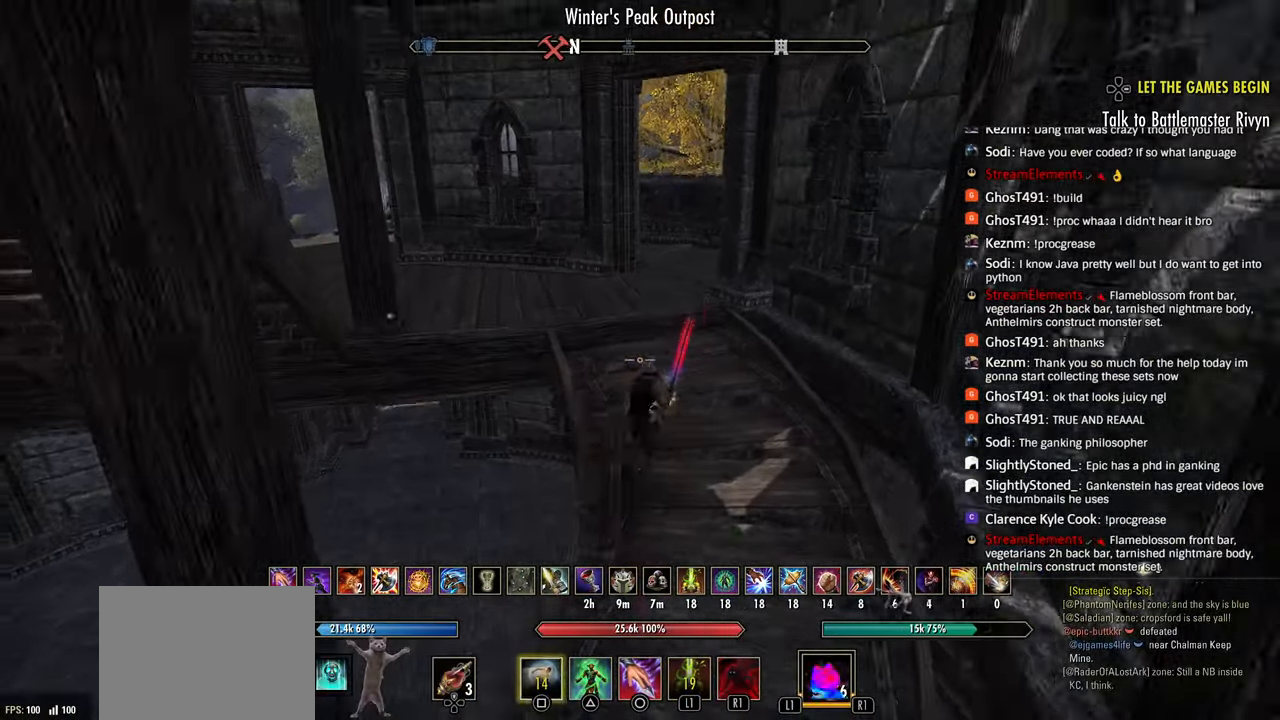
{"dt_ms": 500, "buttons": [], "left_stick": "up", "right_stick": "center", "events": []}
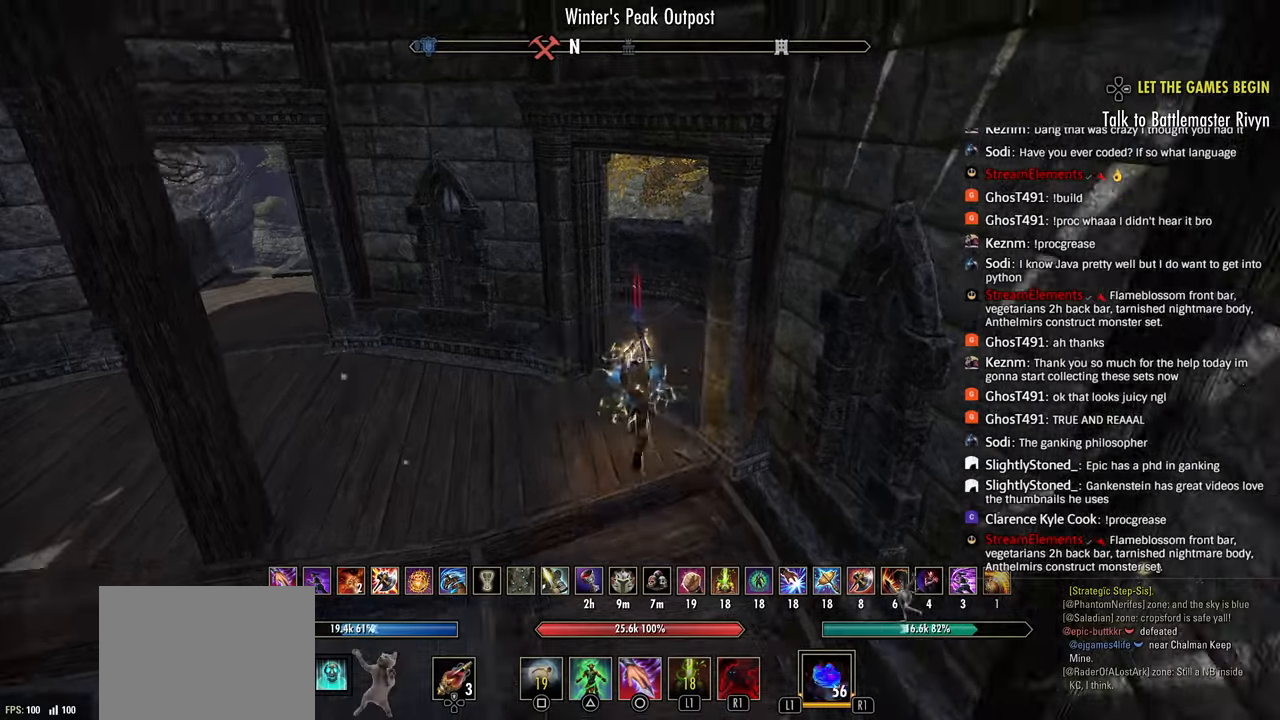
{"dt_ms": 500, "buttons": [], "left_stick": "up", "right_stick": "center"}
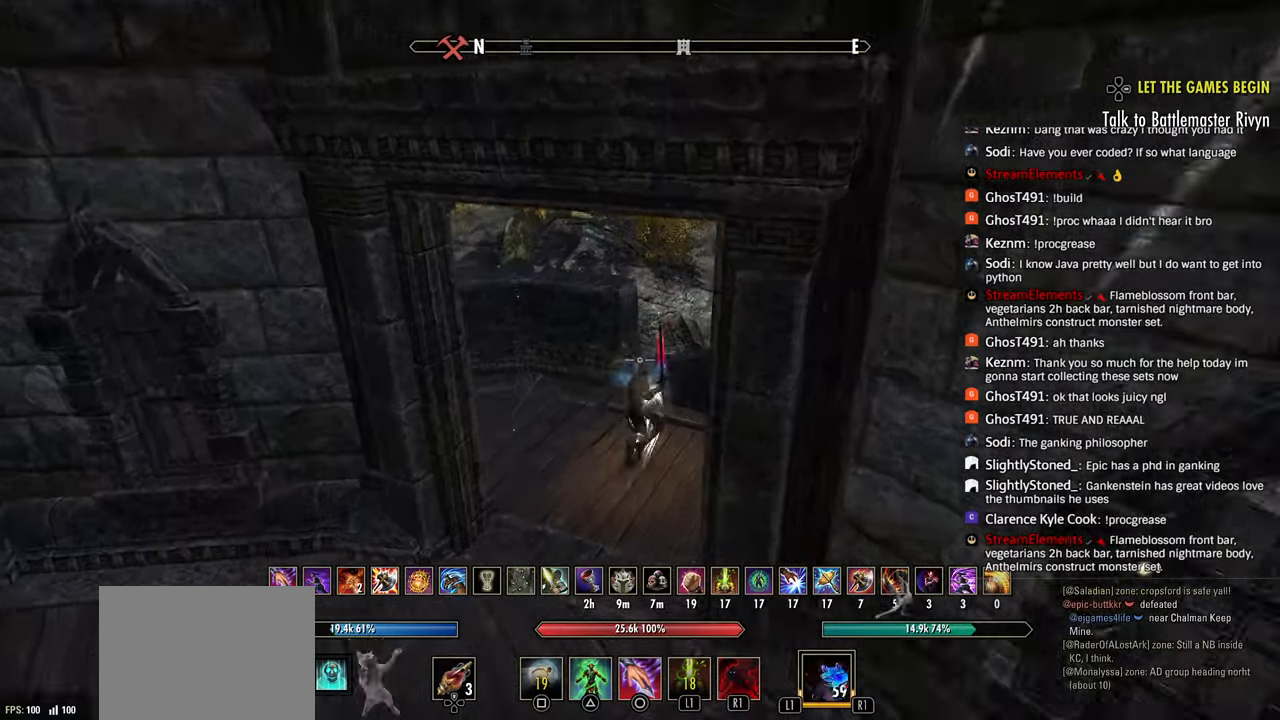
{"dt_ms": 500, "buttons": [], "left_stick": "up-right", "right_stick": "center", "events": [[17, "R1", "down"], [100, "R1", "up"], [233, "left_stick", "center"], [417, "left_stick", "up-right"]]}
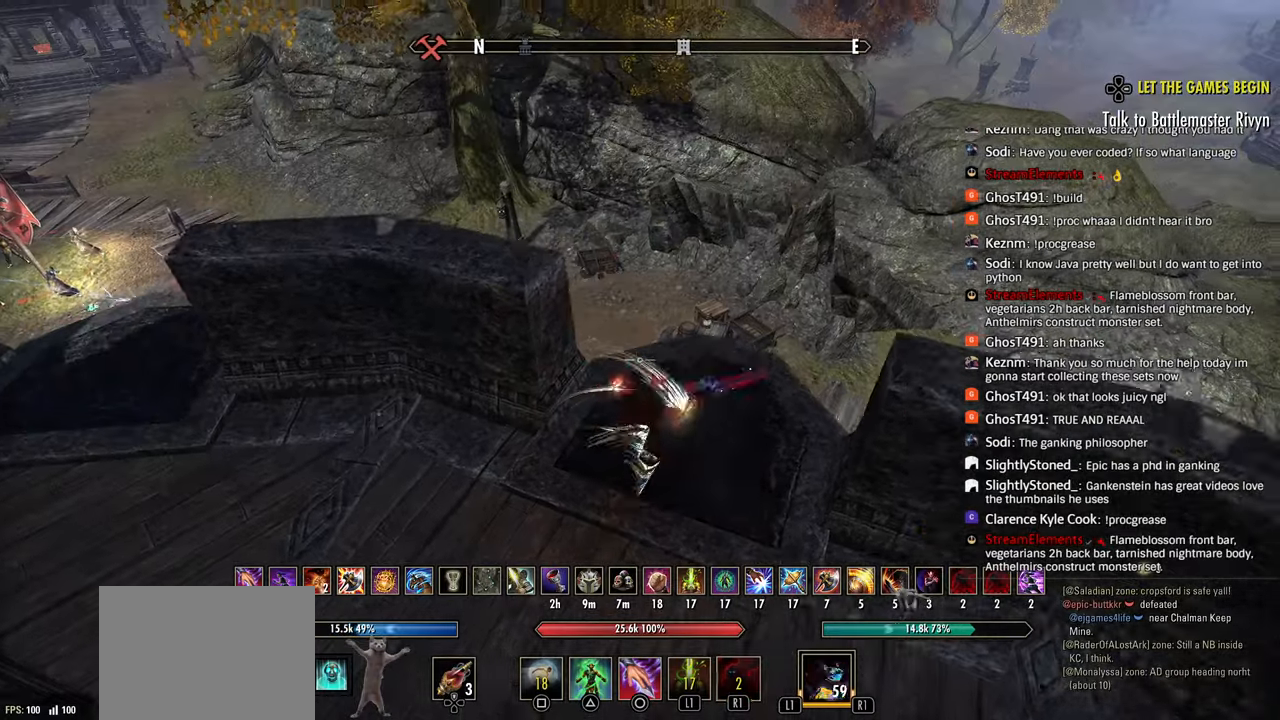
{"dt_ms": 500, "buttons": [], "left_stick": "center", "right_stick": "center"}
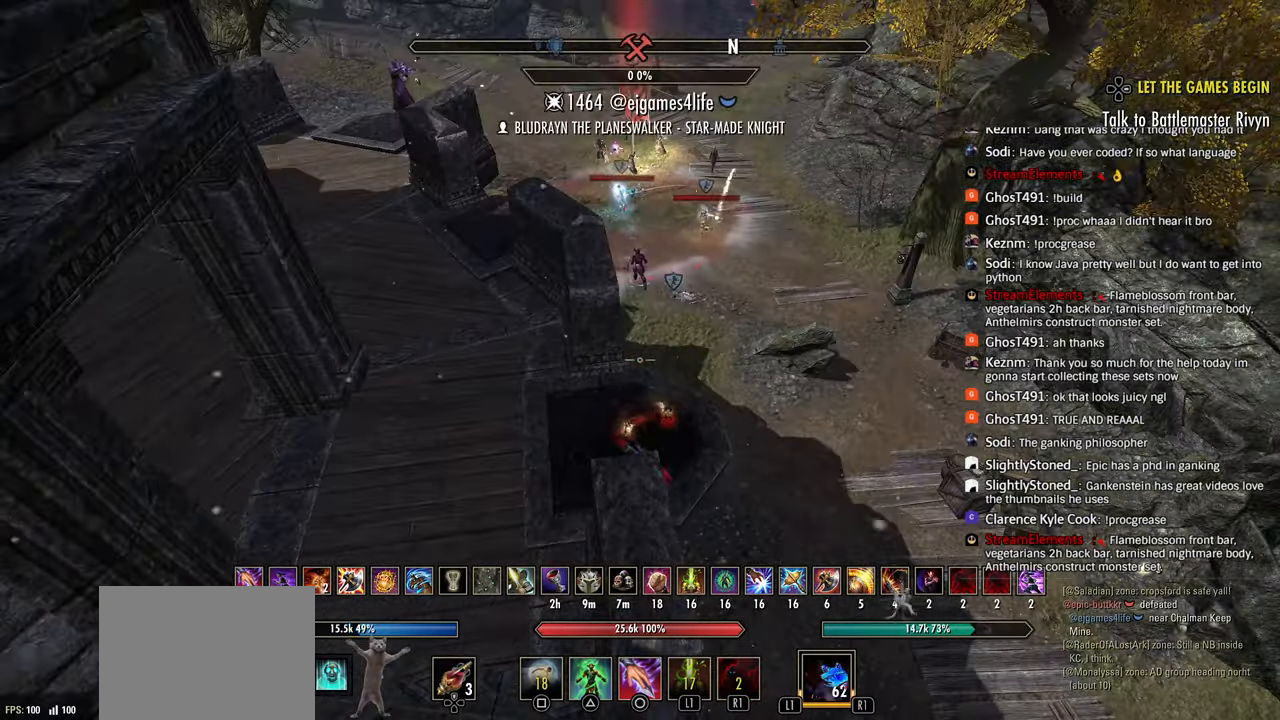
{"dt_ms": 500, "buttons": [], "left_stick": "center", "right_stick": "center", "events": [[133, "left_stick", "up"], [217, "SQUARE", "down"], [267, "left_stick", "center"], [283, "SQUARE", "up"]]}
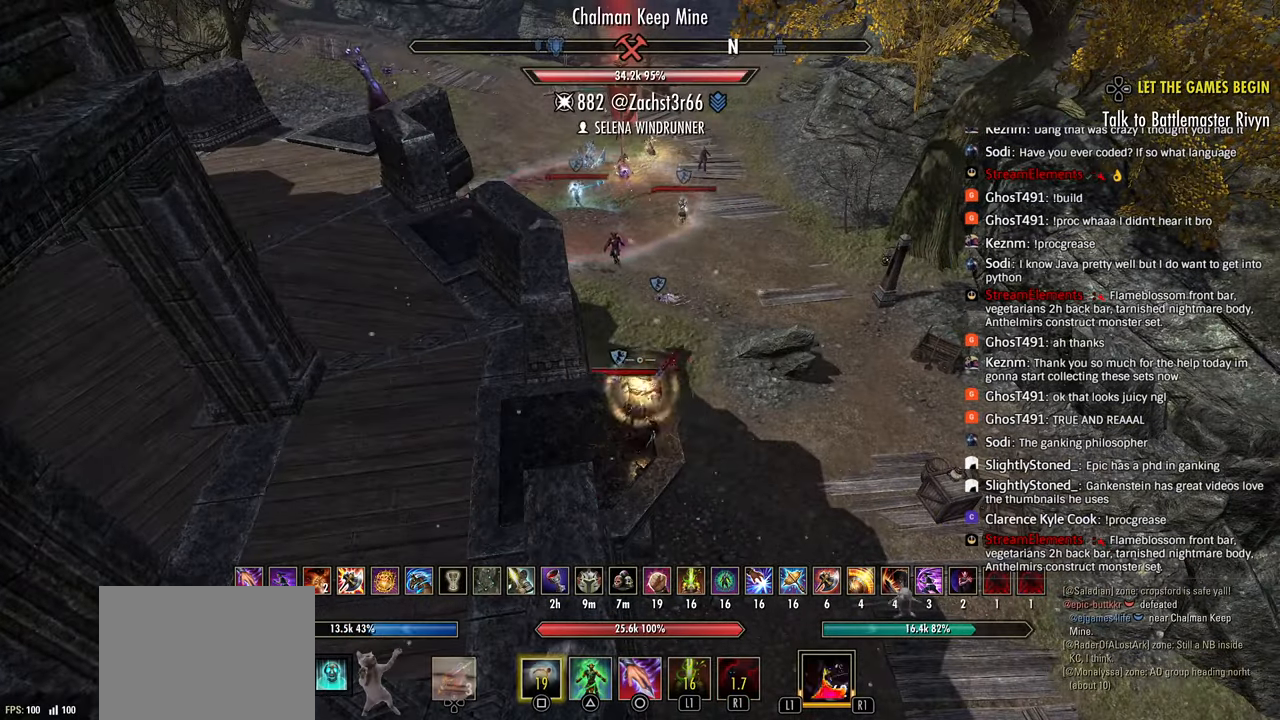
{"dt_ms": 500, "buttons": ["R2"], "left_stick": "center", "right_stick": "right", "events": [[417, "right_stick", "right"], [500, "R2", "down"]]}
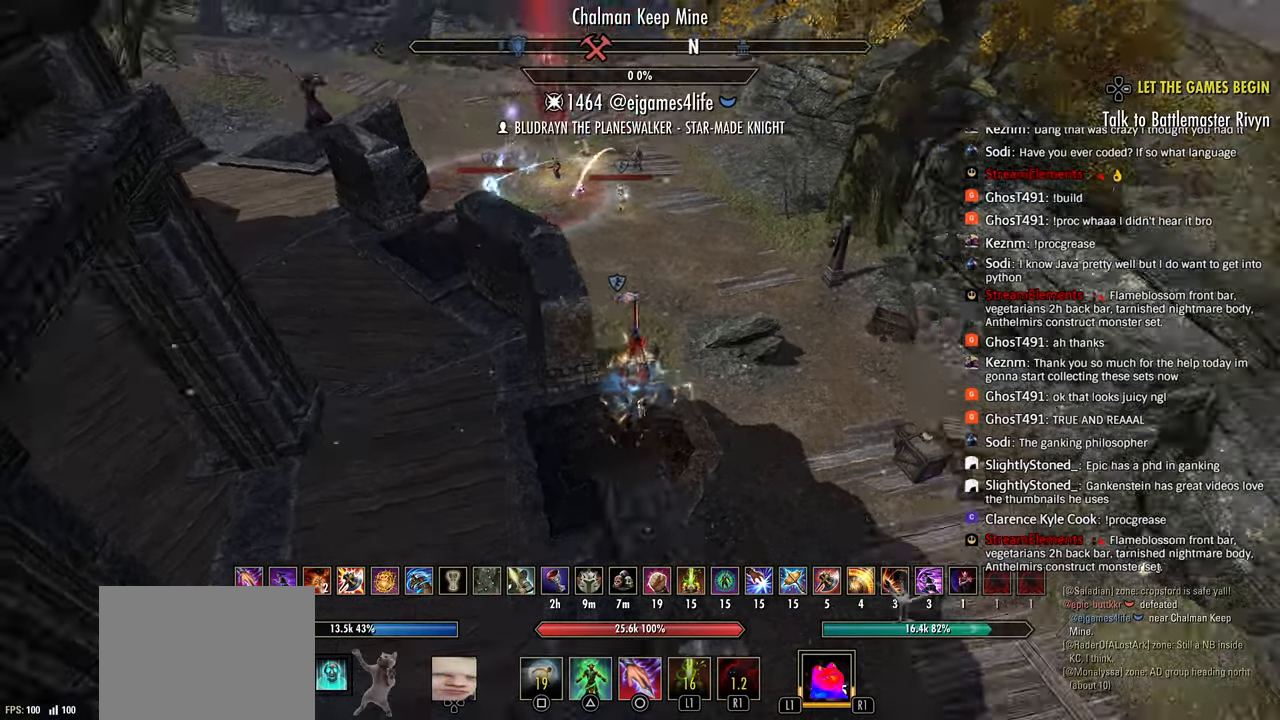
{"dt_ms": 500, "buttons": [], "left_stick": "center", "right_stick": "left", "events": [[150, "R2", "up"], [150, "right_stick", "center"], [233, "R1", "down"], [317, "R1", "up"], [450, "right_stick", "left"]]}
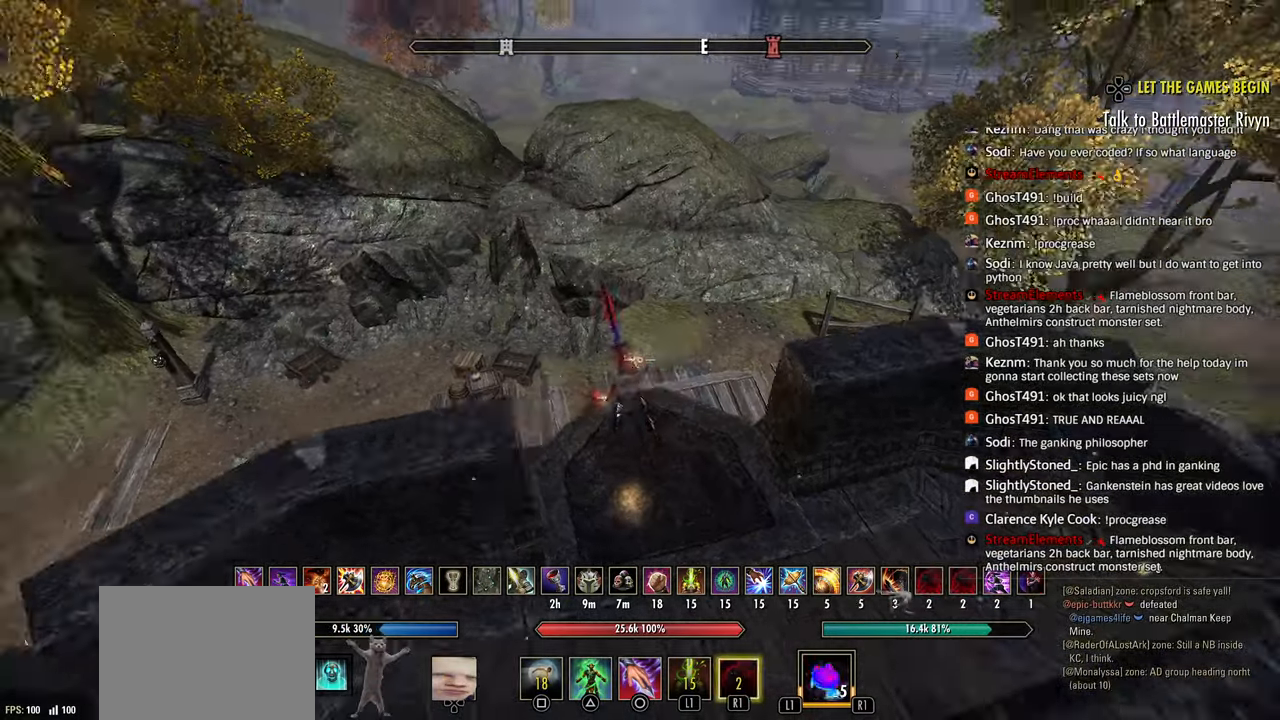
{"dt_ms": 500, "buttons": [], "left_stick": "center", "right_stick": "center", "events": [[333, "right_stick", "center"]]}
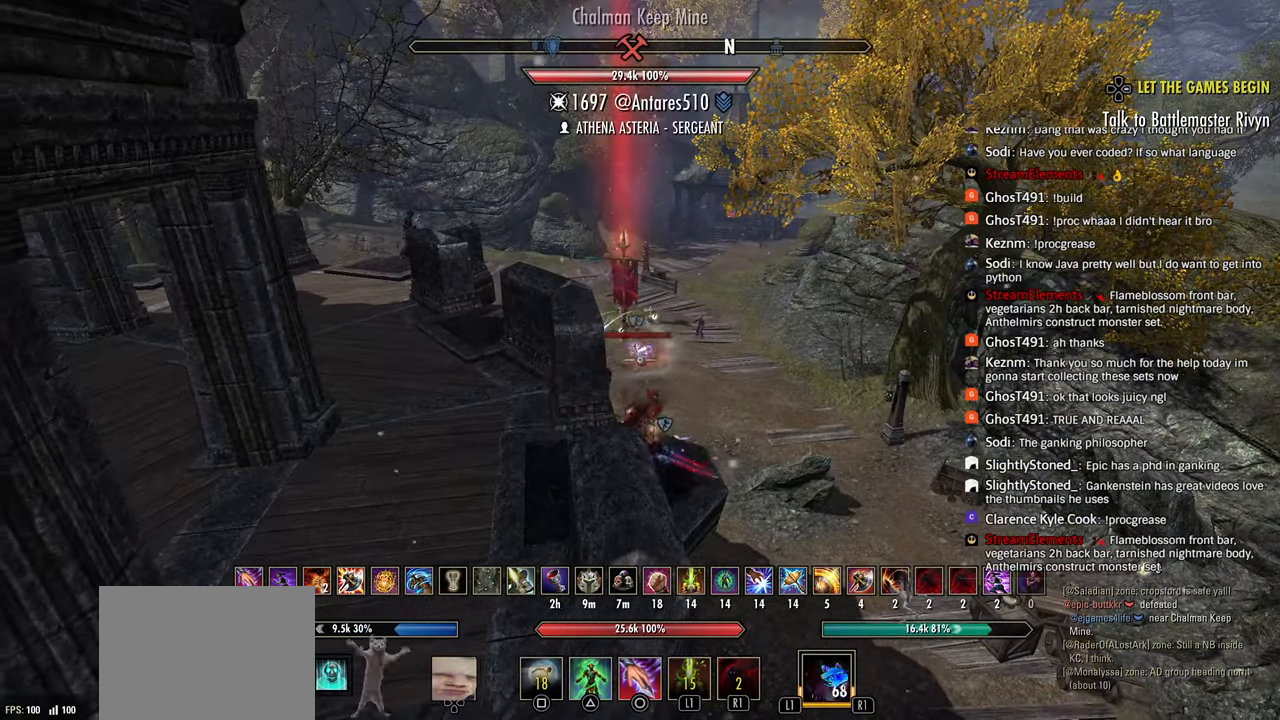
{"dt_ms": 500, "buttons": [], "left_stick": "left", "right_stick": "center", "events": [[383, "left_stick", "left"]]}
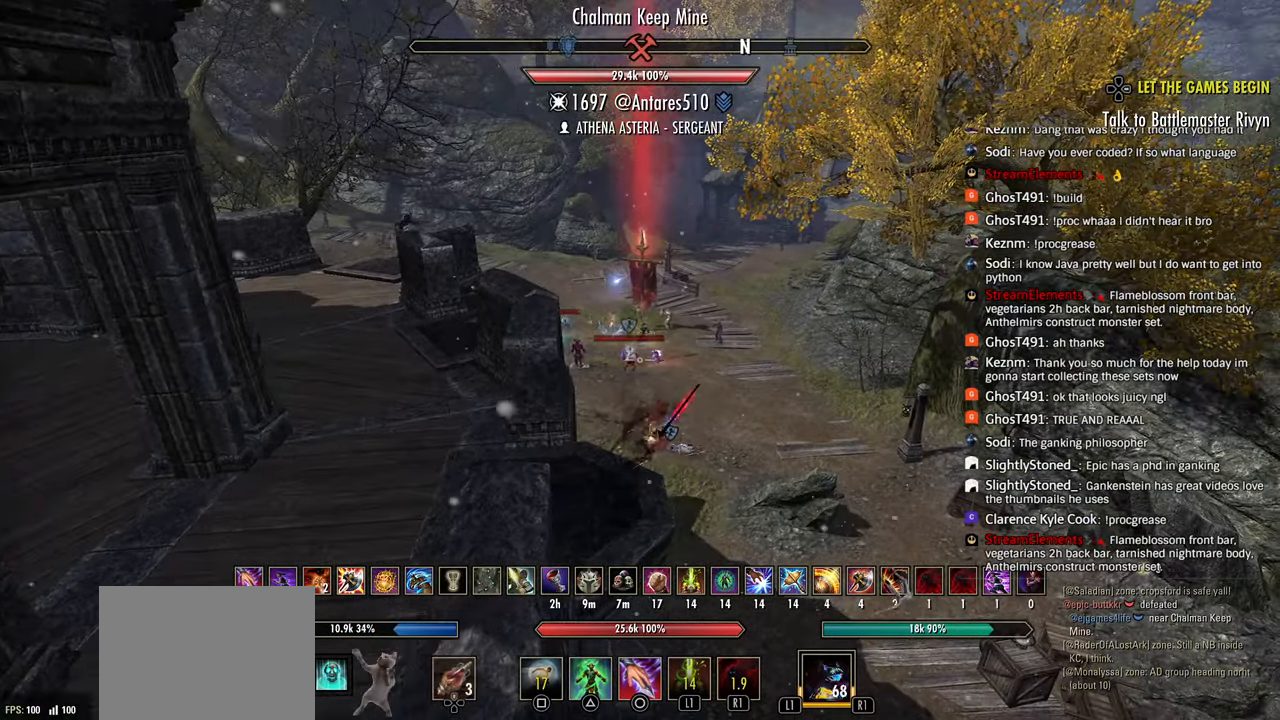
{"dt_ms": 500, "buttons": ["SQUARE"], "left_stick": "left", "right_stick": "center", "events": [[217, "left_stick", "center"], [383, "left_stick", "left"], [433, "SQUARE", "down"]]}
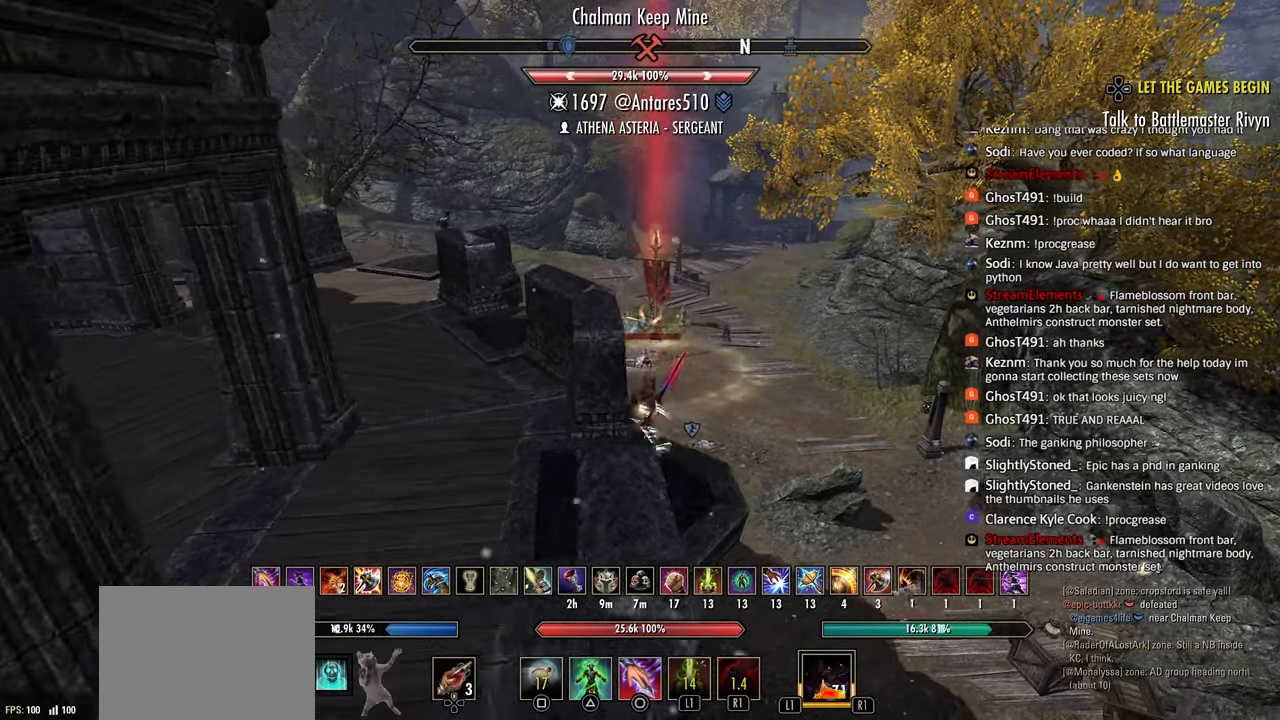
{"dt_ms": 500, "buttons": [], "left_stick": "left", "right_stick": "down", "events": [[50, "SQUARE", "up"], [117, "right_stick", "down"]]}
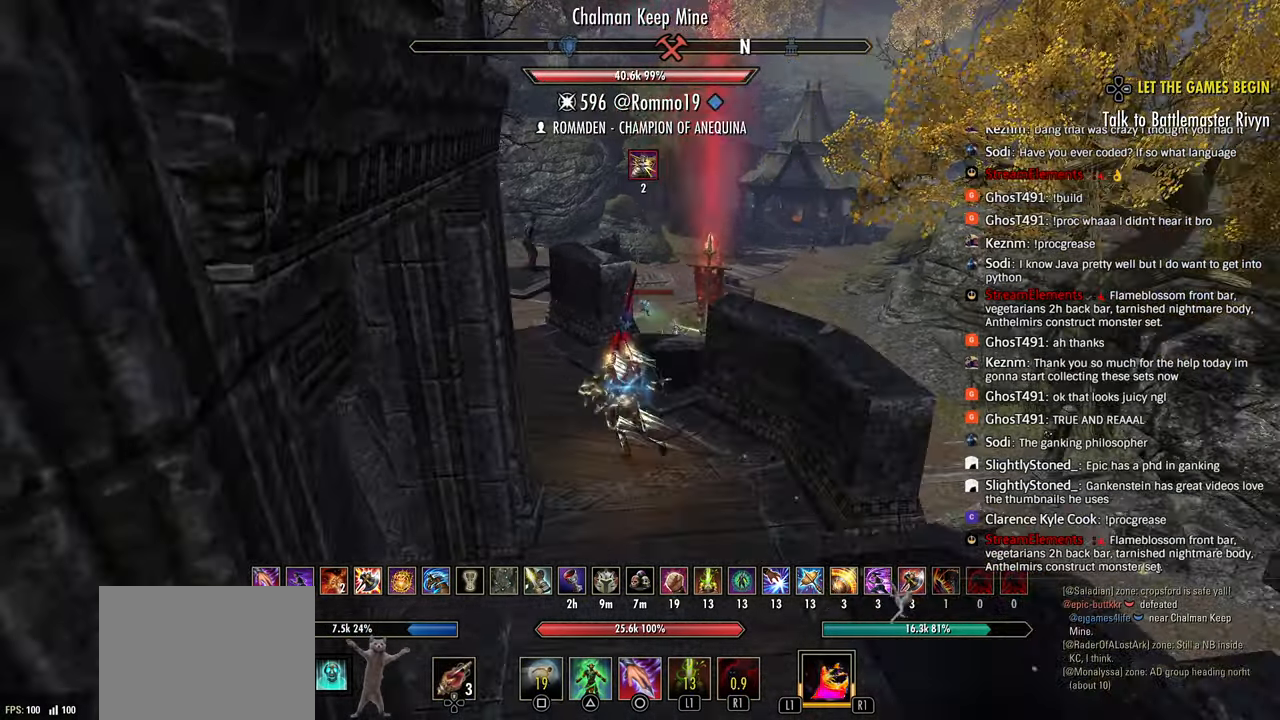
{"dt_ms": 500, "buttons": [], "left_stick": "up", "right_stick": "down", "events": [[17, "left_stick", "up"], [33, "R2", "down"], [167, "right_stick", "center"], [333, "right_stick", "down"], [450, "R2", "up"]]}
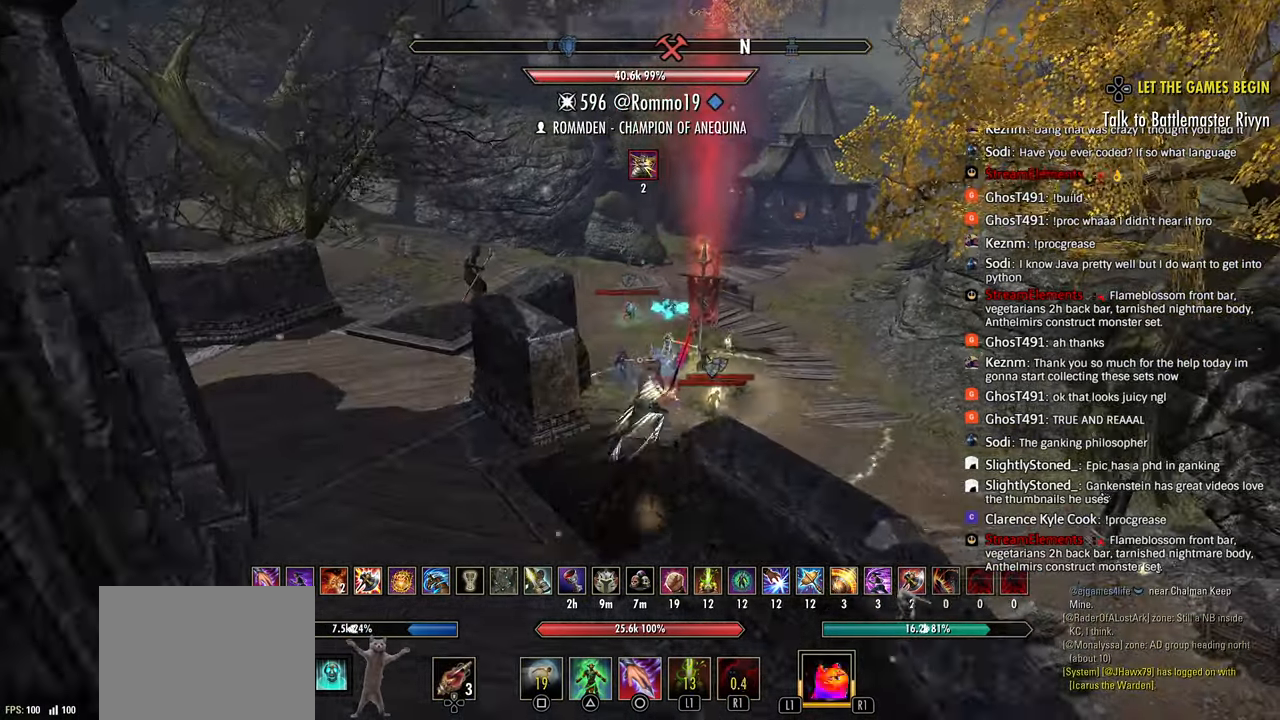
{"dt_ms": 1000, "buttons": [], "left_stick": "up", "right_stick": "left"}
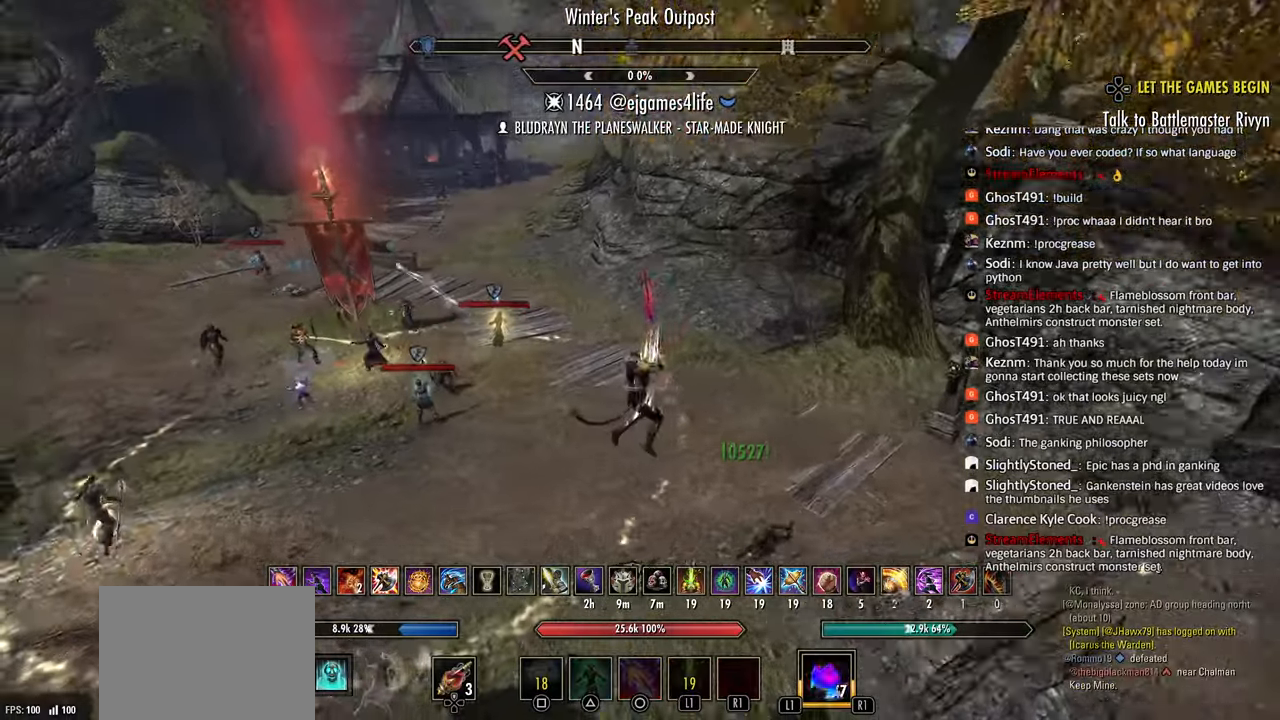
{"dt_ms": 500, "buttons": ["R2"], "left_stick": "up-right", "right_stick": "center"}
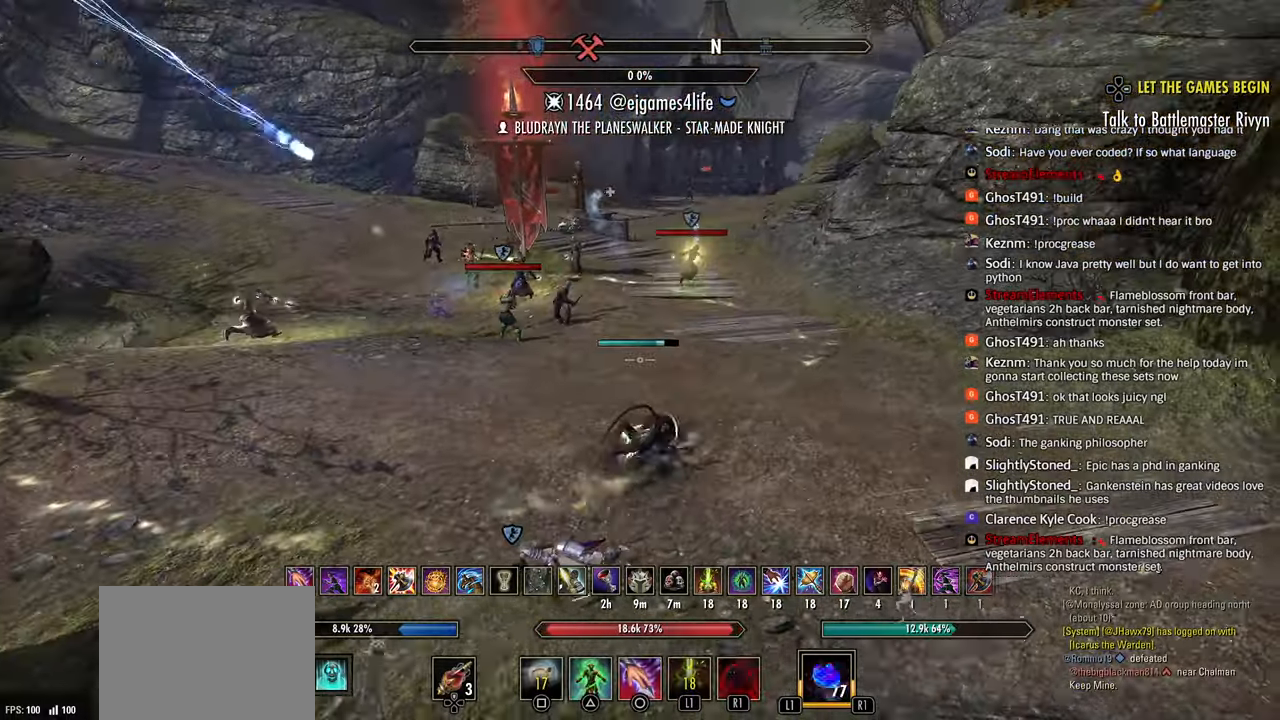
{"dt_ms": 500, "buttons": ["R1"], "left_stick": "up-left", "right_stick": "center", "events": [[83, "R2", "up"], [100, "R2", "down"], [217, "R2", "up"], [300, "R1", "down"], [333, "left_stick", "up-left"], [383, "R1", "up"], [450, "R1", "down"]]}
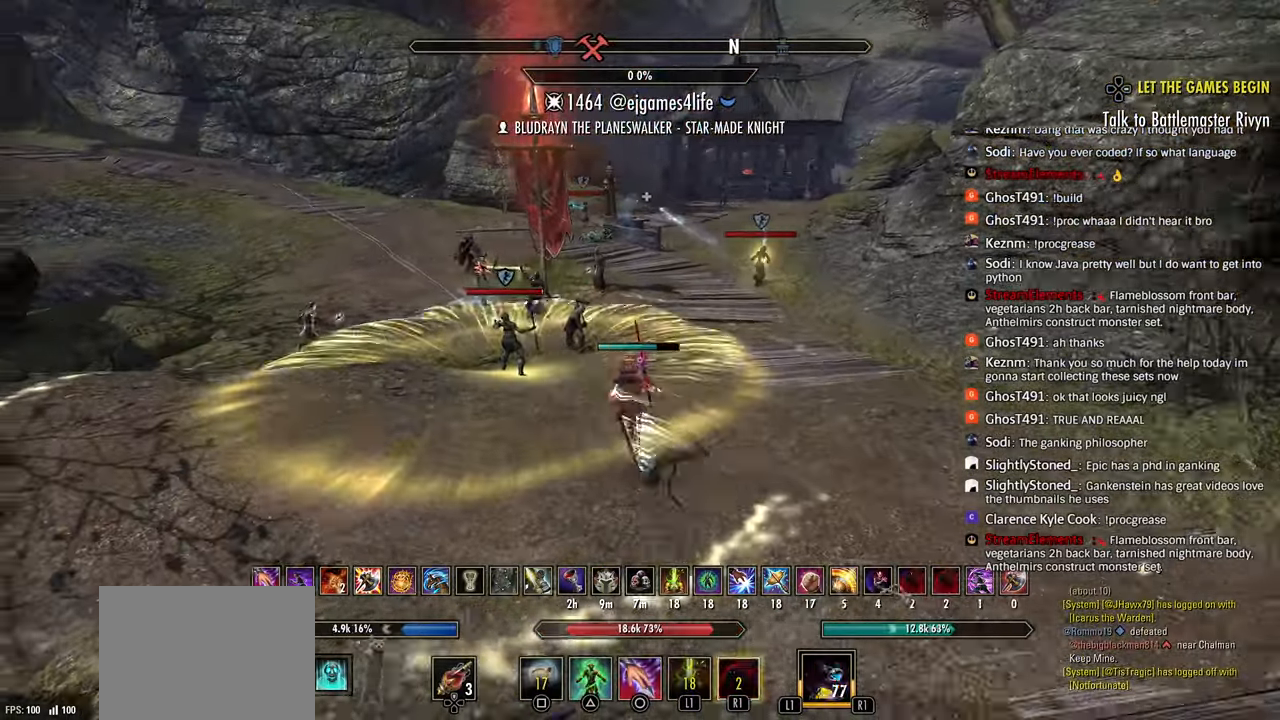
{"dt_ms": 500, "buttons": ["R2"], "left_stick": "up-left", "right_stick": "center", "events": [[33, "R1", "up"], [233, "L3", "down"], [333, "L3", "up"], [433, "R2", "down"]]}
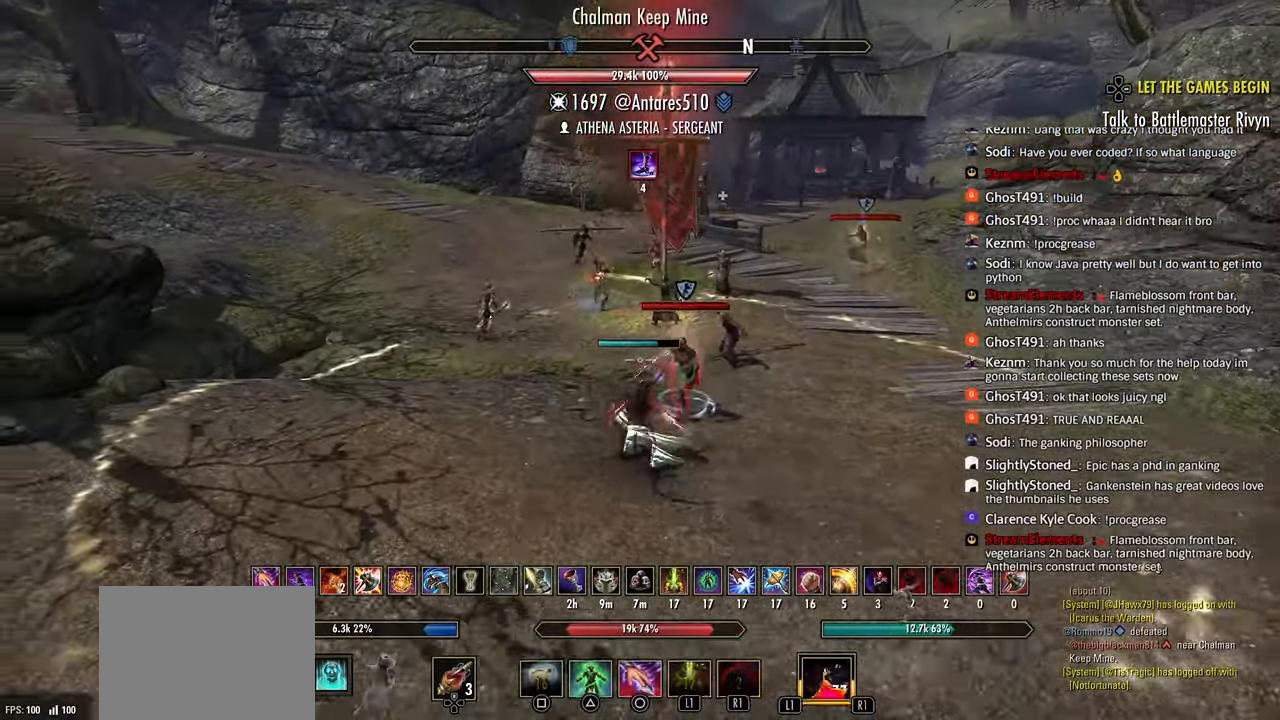
{"dt_ms": 500, "buttons": ["R2"], "left_stick": "down", "right_stick": "right", "events": [[50, "left_stick", "down"], [233, "right_stick", "right"], [283, "right_stick", "center"], [400, "right_stick", "right"]]}
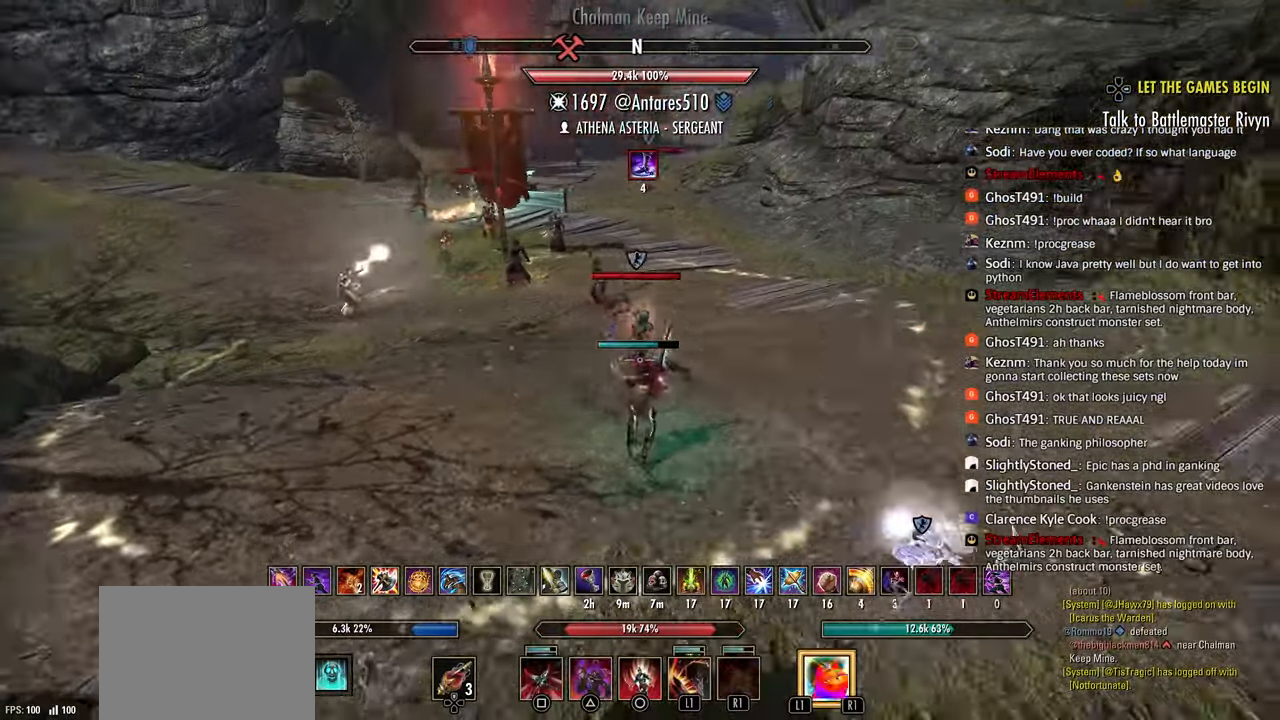
{"dt_ms": 500, "buttons": ["R2"], "left_stick": "left", "right_stick": "right", "events": [[433, "left_stick", "left"]]}
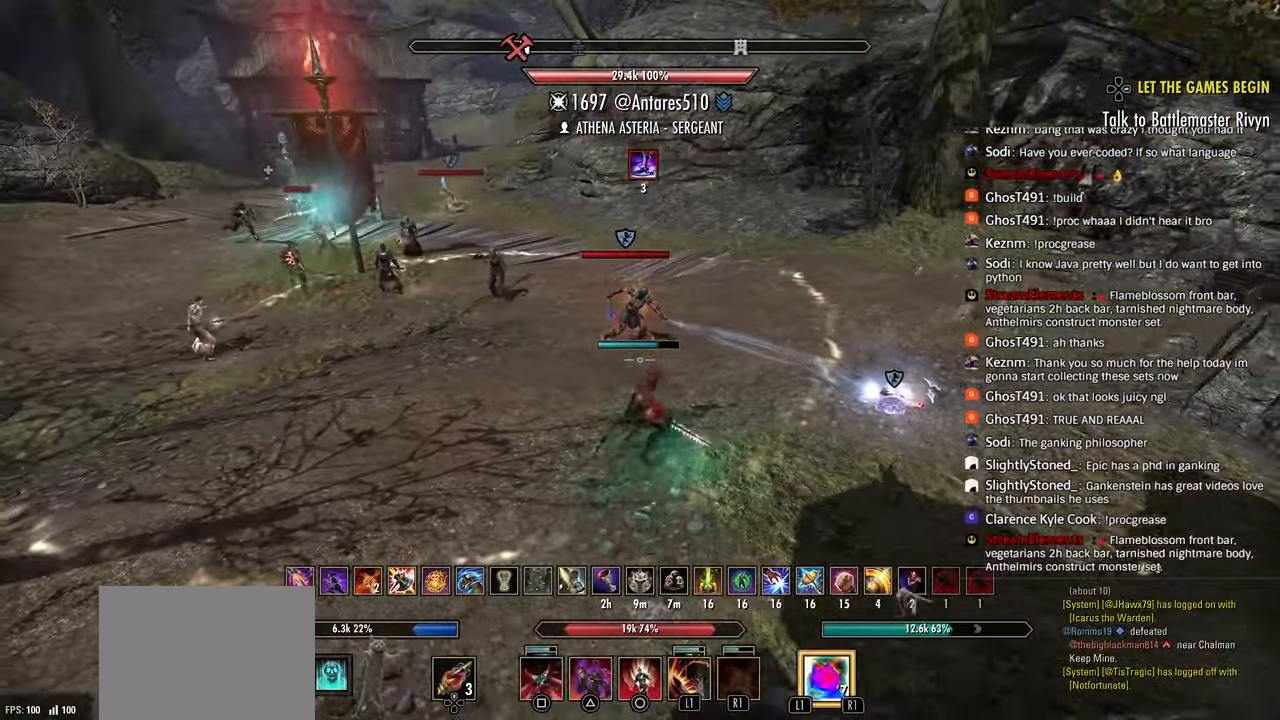
{"dt_ms": 500, "buttons": ["R2"], "left_stick": "up", "right_stick": "right", "events": [[250, "left_stick", "center"], [400, "left_stick", "up"]]}
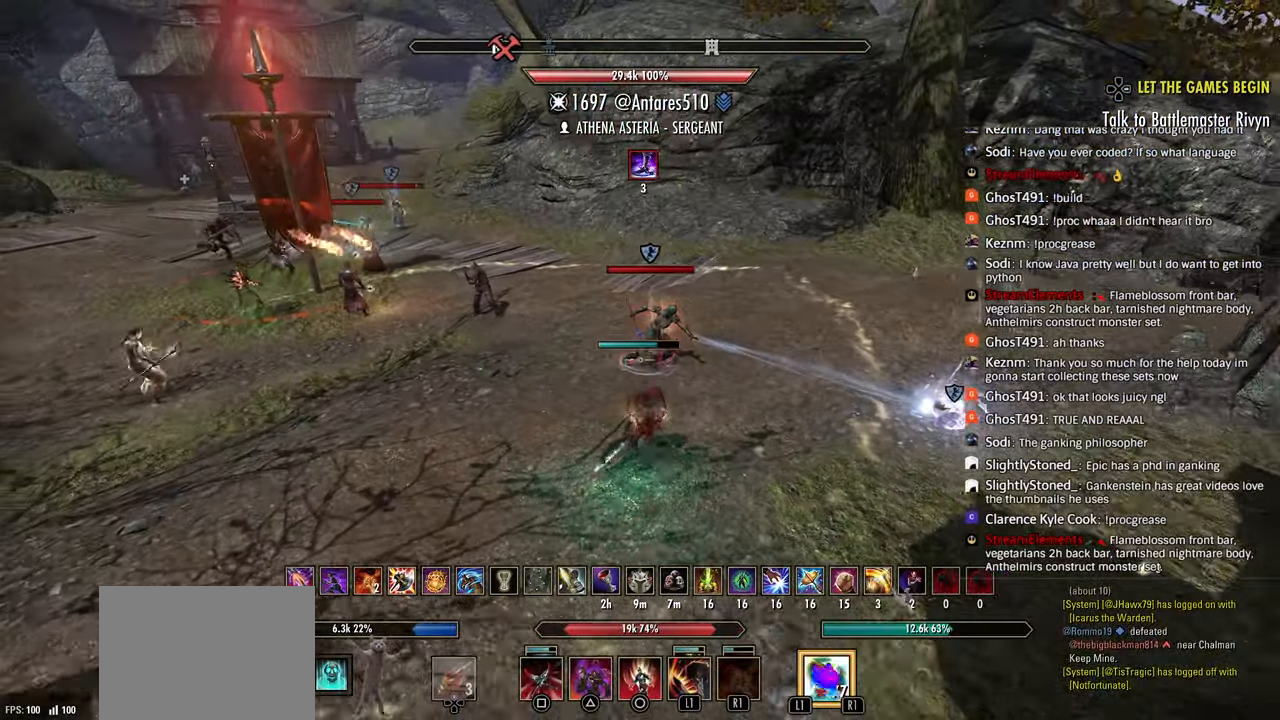
{"dt_ms": 500, "buttons": ["R2"], "left_stick": "down-left", "right_stick": "center", "events": [[33, "R2", "up"], [33, "right_stick", "center"], [50, "L1", "down"], [100, "R1", "down"], [167, "L1", "up"], [217, "L1", "down"], [217, "R1", "up"], [217, "R2", "down"], [300, "L1", "up"], [350, "L1", "down"], [400, "L1", "up"], [500, "left_stick", "down-left"]]}
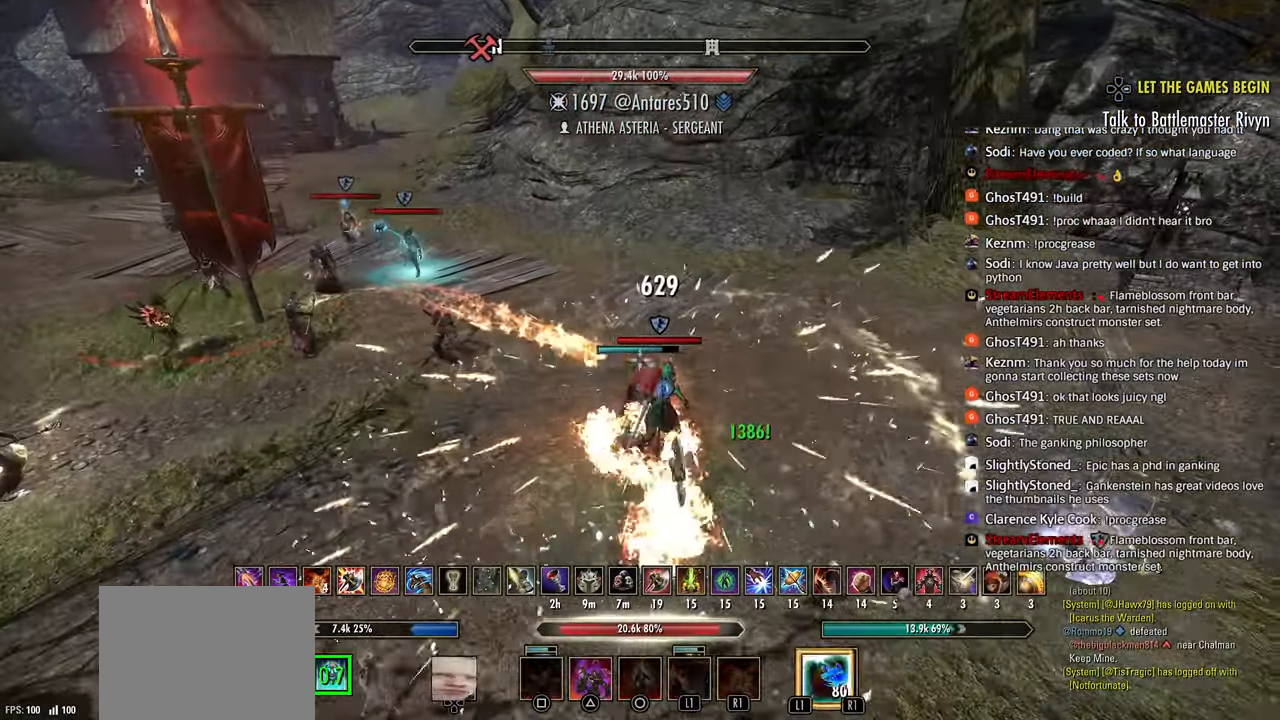
{"dt_ms": 500, "buttons": ["R2"], "left_stick": "down", "right_stick": "center", "events": [[67, "right_stick", "right"], [100, "L2", "down"], [117, "R2", "up"], [150, "R2", "down"], [150, "right_stick", "center"], [183, "left_stick", "down-right"], [217, "L2", "up"], [383, "R2", "up"], [417, "R2", "down"], [433, "left_stick", "down"]]}
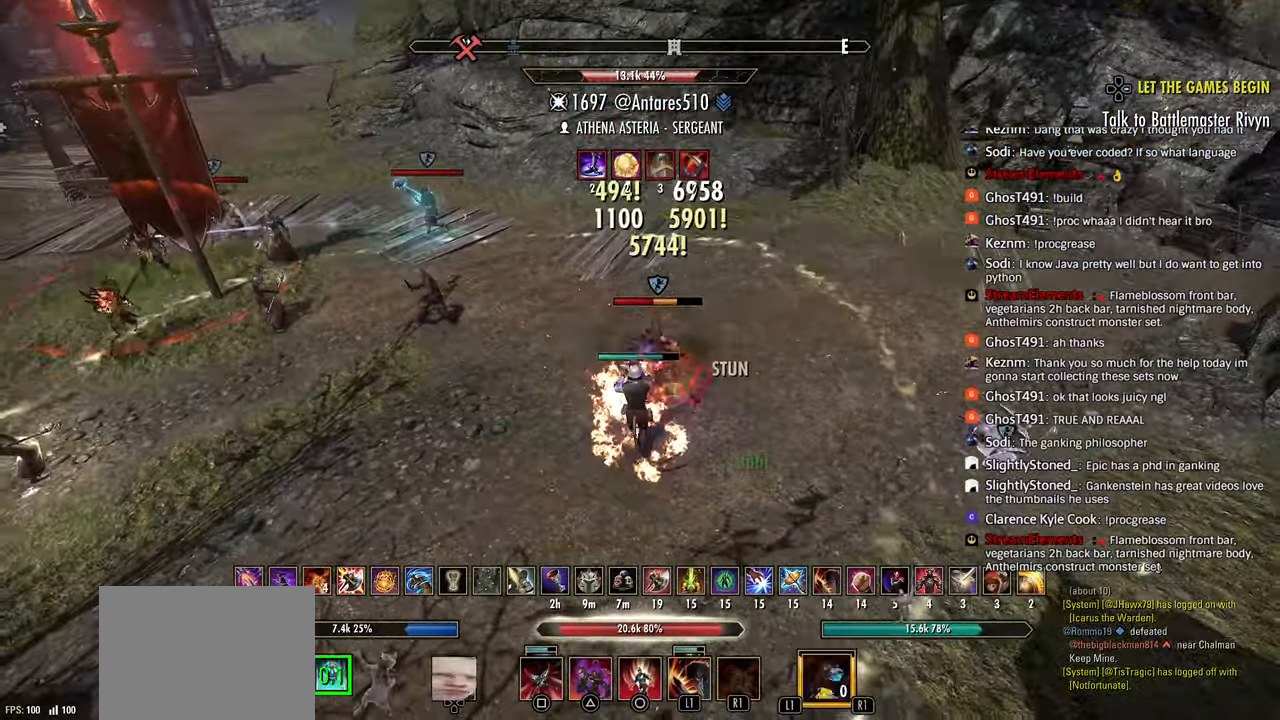
{"dt_ms": 500, "buttons": ["R2"], "left_stick": "up", "right_stick": "center", "events": [[17, "R2", "up"], [50, "L1", "down"], [50, "R2", "down"], [117, "left_stick", "center"], [150, "L1", "up"], [150, "R2", "up"], [167, "left_stick", "up"], [183, "R2", "down"], [217, "L1", "down"], [283, "L1", "up"], [283, "R2", "up"], [317, "L2", "down"], [333, "R2", "down"], [433, "R2", "up"], [450, "L2", "up"], [483, "R2", "down"]]}
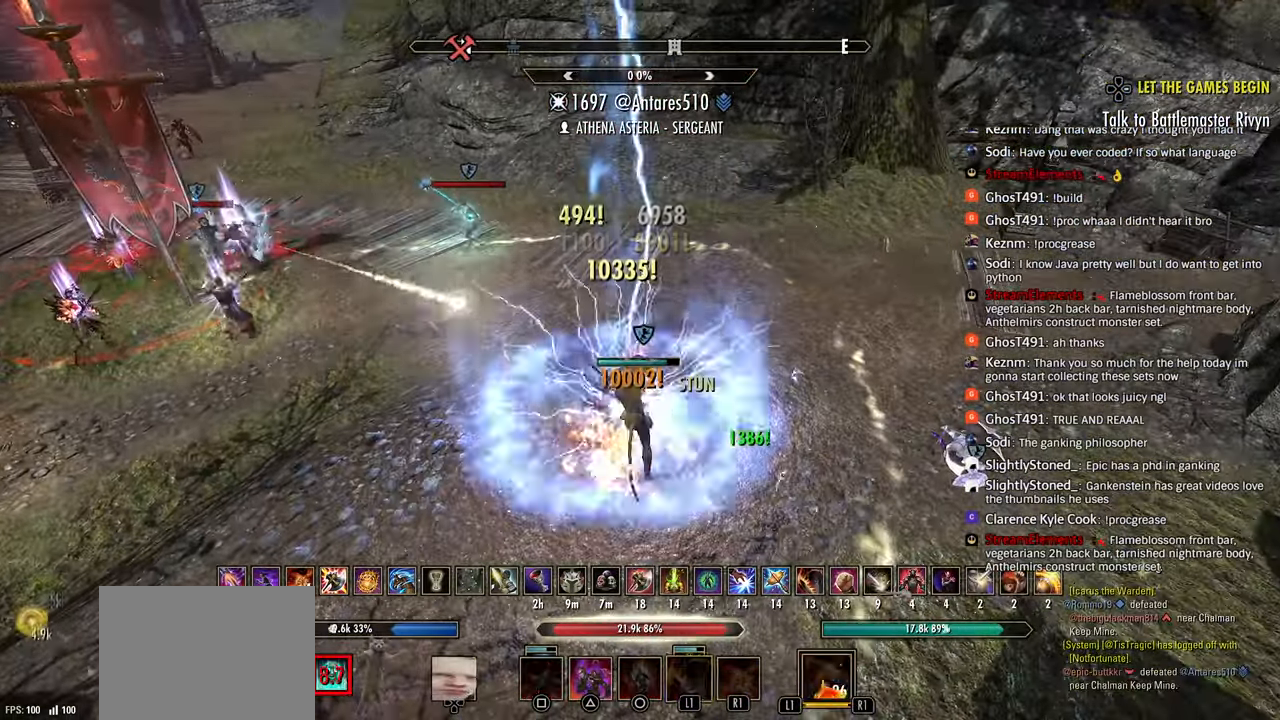
{"dt_ms": 500, "buttons": ["CROSS"], "left_stick": "up-right", "right_stick": "right", "events": [[17, "left_stick", "center"], [67, "left_stick", "up"], [83, "R2", "up"], [117, "L3", "down"], [167, "R2", "down"], [233, "L3", "up"], [233, "left_stick", "up-right"], [300, "R2", "up"], [367, "R2", "down"], [450, "R2", "up"], [467, "CROSS", "down"], [467, "right_stick", "right"]]}
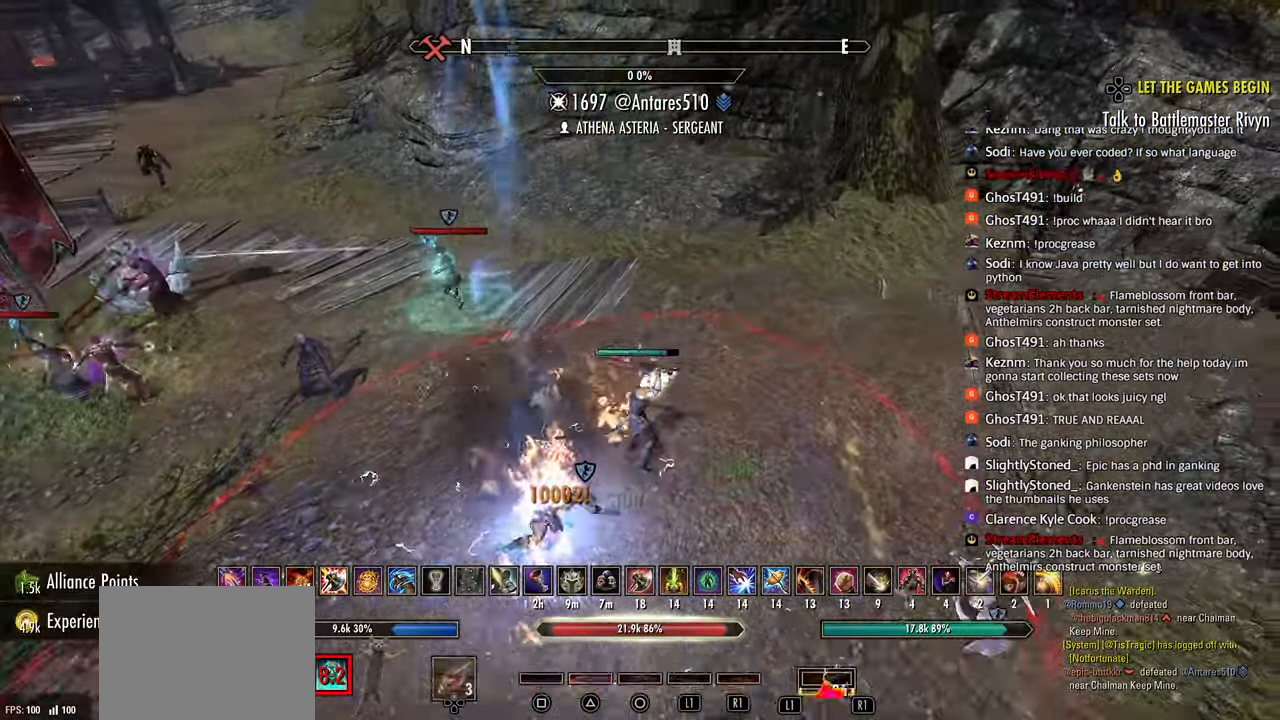
{"dt_ms": 500, "buttons": ["L2"], "left_stick": "up-right", "right_stick": "center", "events": [[50, "CROSS", "up"], [50, "right_stick", "center"], [100, "right_stick", "right"], [150, "TRIANGLE", "down"], [150, "right_stick", "center"], [250, "TRIANGLE", "up"], [317, "L2", "down"]]}